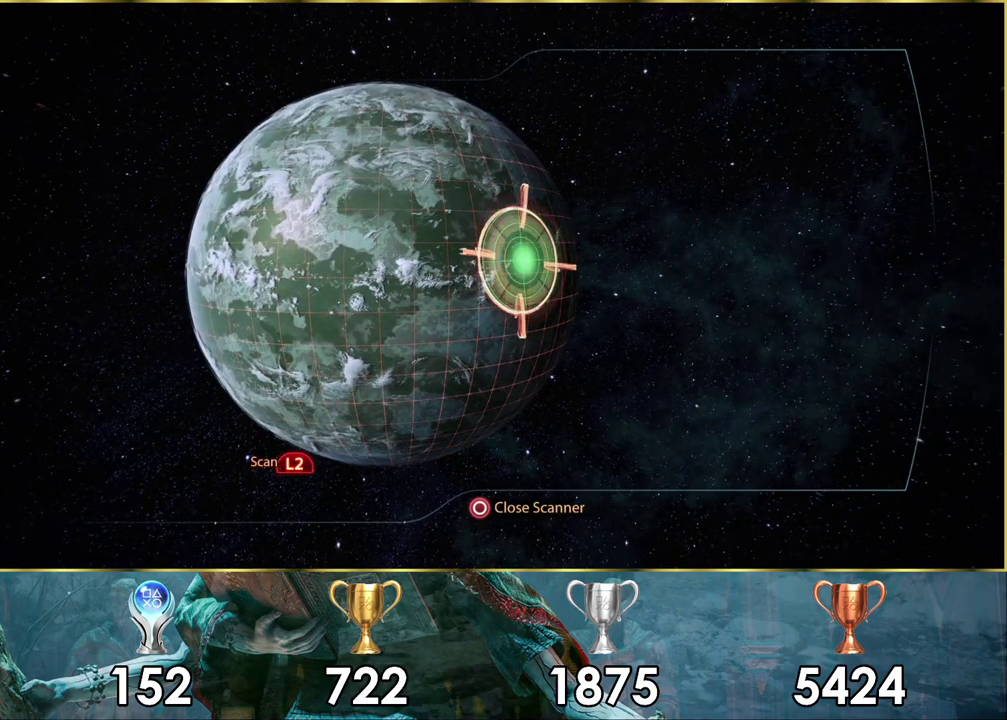
Gameplay with a controller (PlayStation layout); each line is a JSON object with the inputs held at the frame after it (dt_ms = milliseconds from this image to that frame). "events" lists button and stick changes between this image and that frame as [ms after this image, input, new state], when the widget could be followed in between.
{"dt_ms": 500, "buttons": [], "left_stick": "center", "right_stick": "center", "events": []}
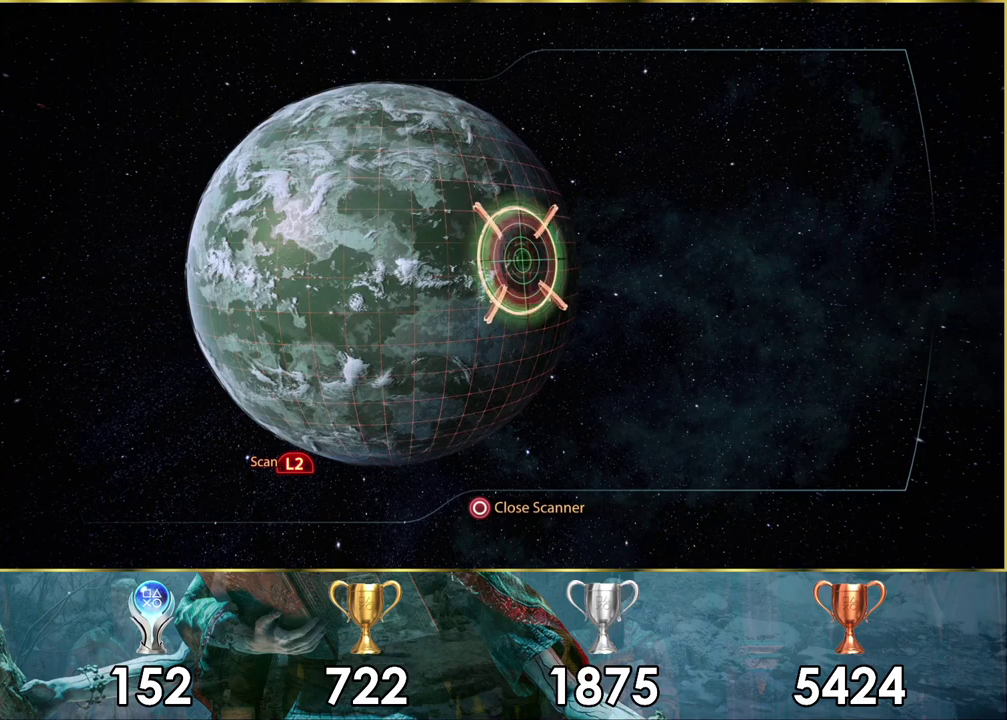
{"dt_ms": 500, "buttons": [], "left_stick": "center", "right_stick": "center", "events": []}
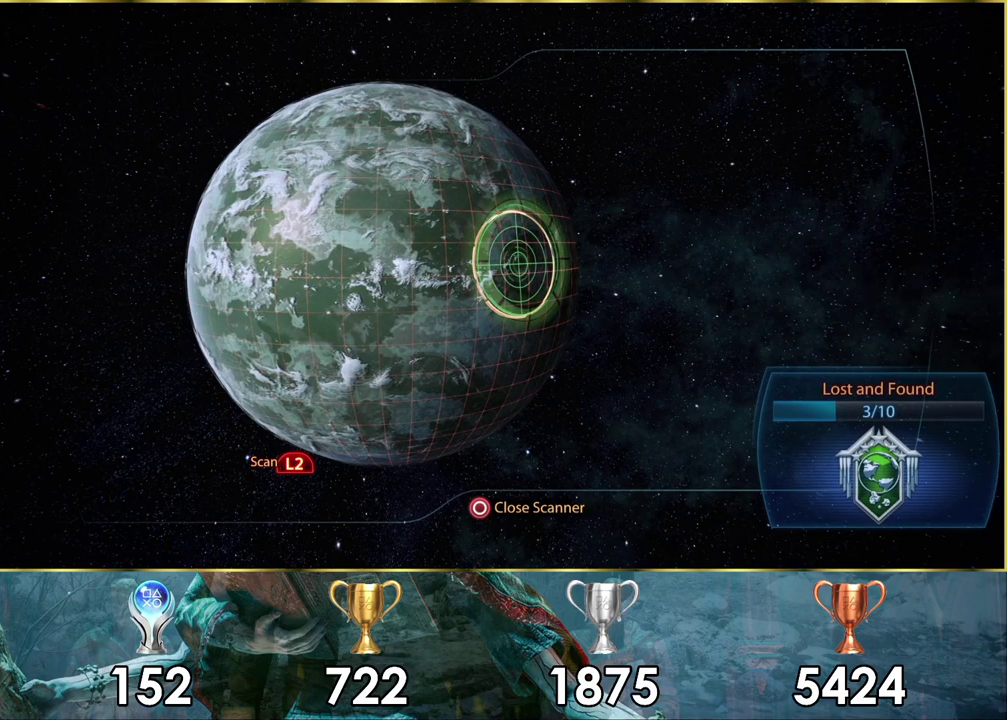
{"dt_ms": 500, "buttons": [], "left_stick": "center", "right_stick": "center", "events": []}
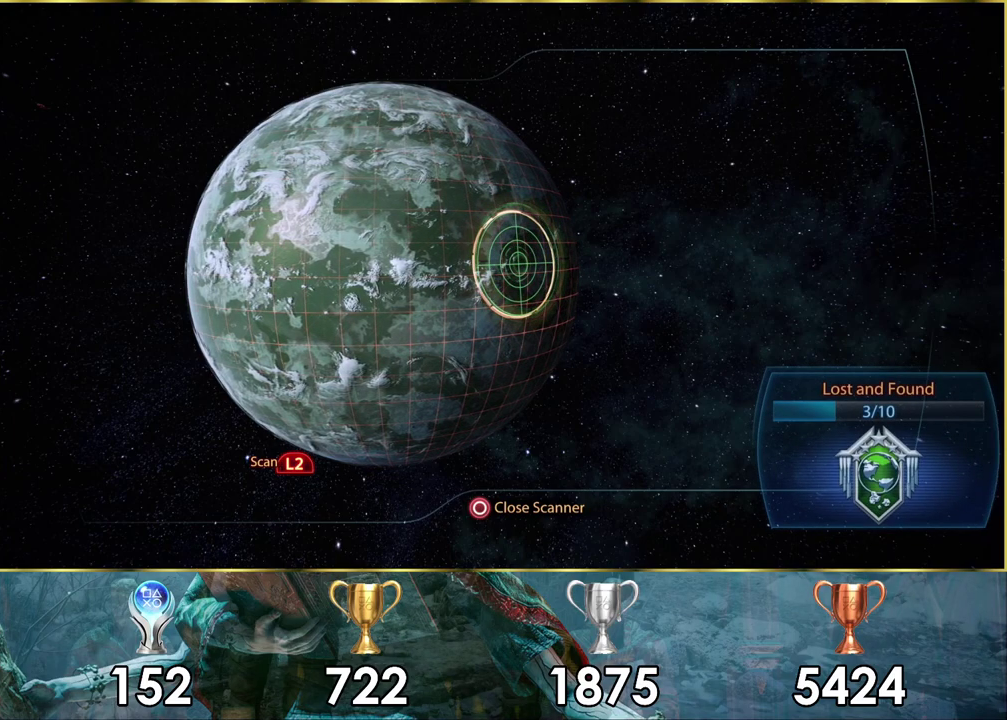
{"dt_ms": 500, "buttons": [], "left_stick": "center", "right_stick": "center", "events": []}
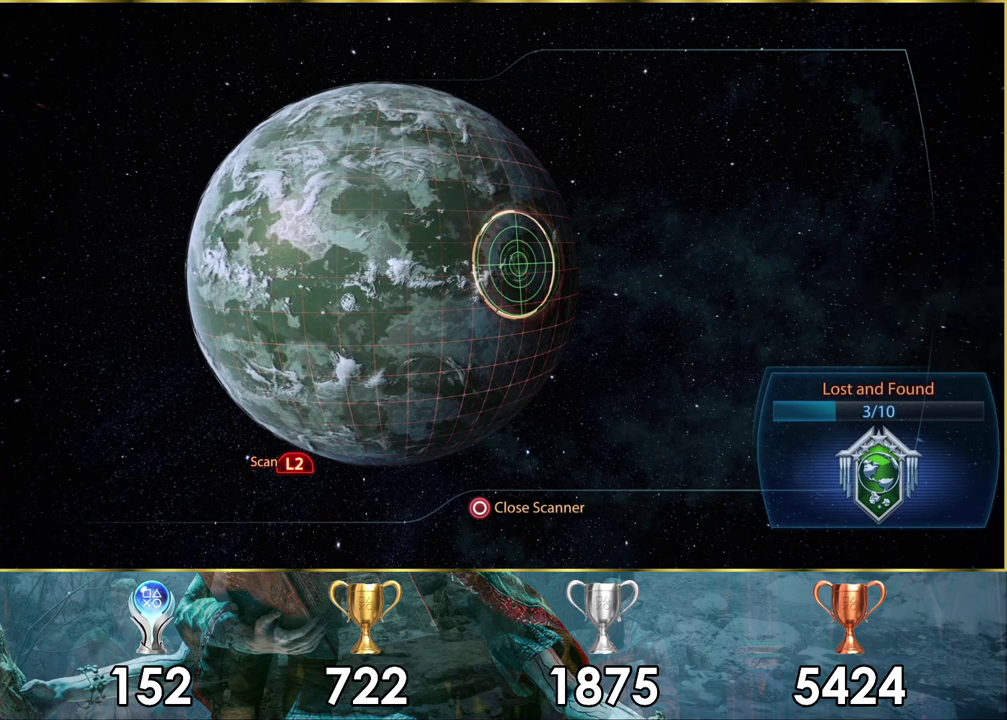
{"dt_ms": 300, "buttons": [], "left_stick": "down", "right_stick": "center", "events": [[233, "left_stick", "down"]]}
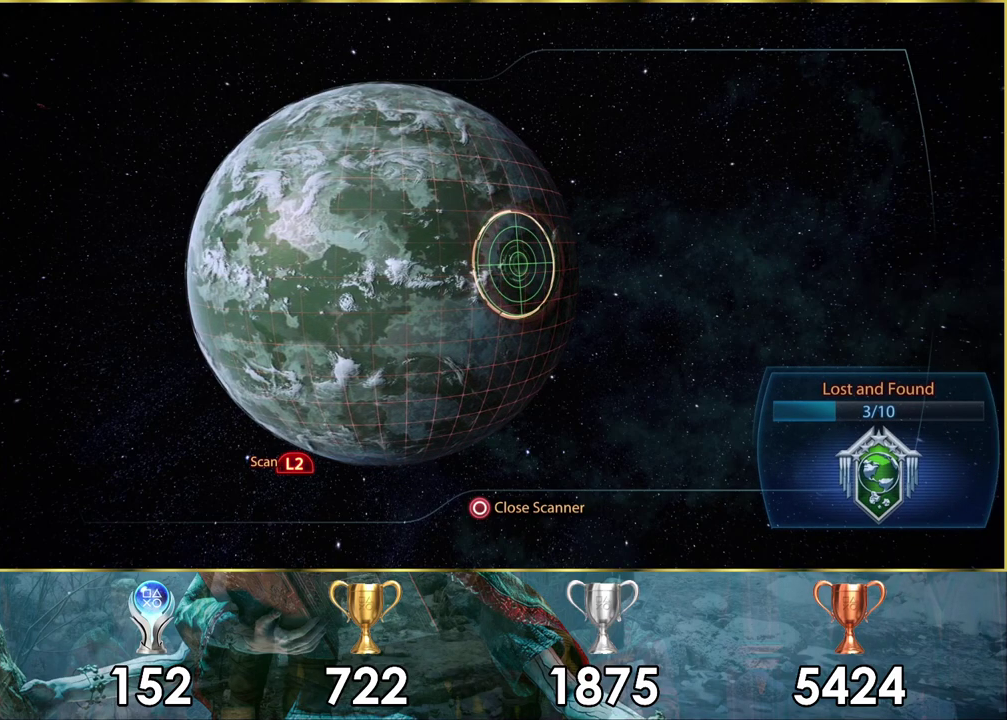
{"dt_ms": 700, "buttons": [], "left_stick": "right", "right_stick": "center", "events": [[300, "left_stick", "center"], [617, "left_stick", "right"]]}
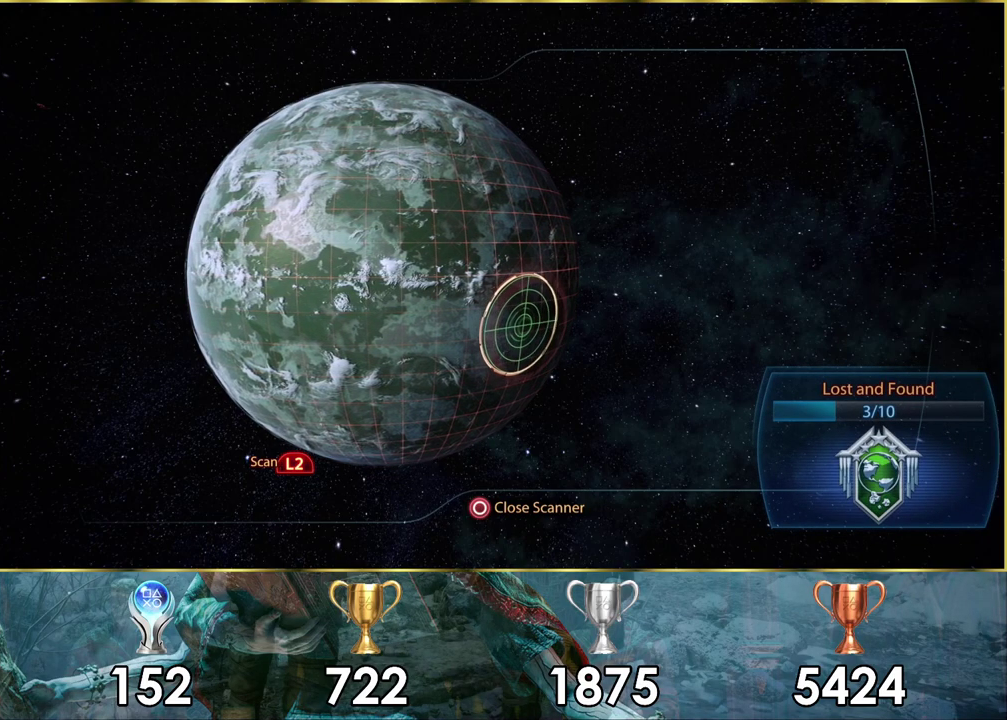
{"dt_ms": 600, "buttons": [], "left_stick": "left", "right_stick": "center", "events": [[250, "left_stick", "center"], [533, "left_stick", "left"]]}
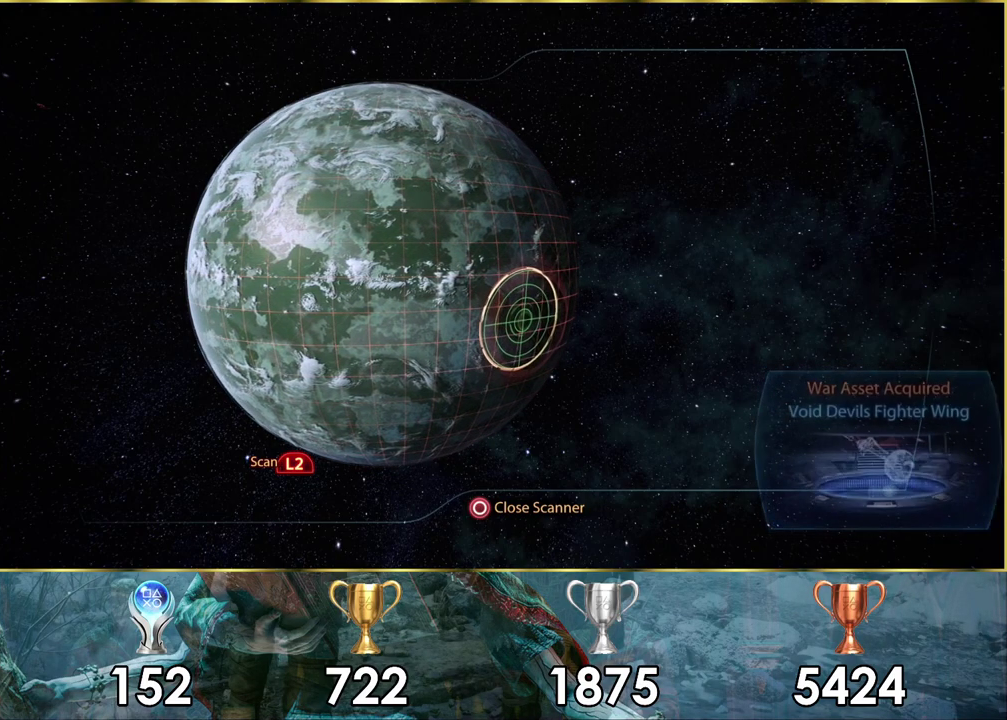
{"dt_ms": 400, "buttons": [], "left_stick": "center", "right_stick": "center", "events": [[250, "left_stick", "center"]]}
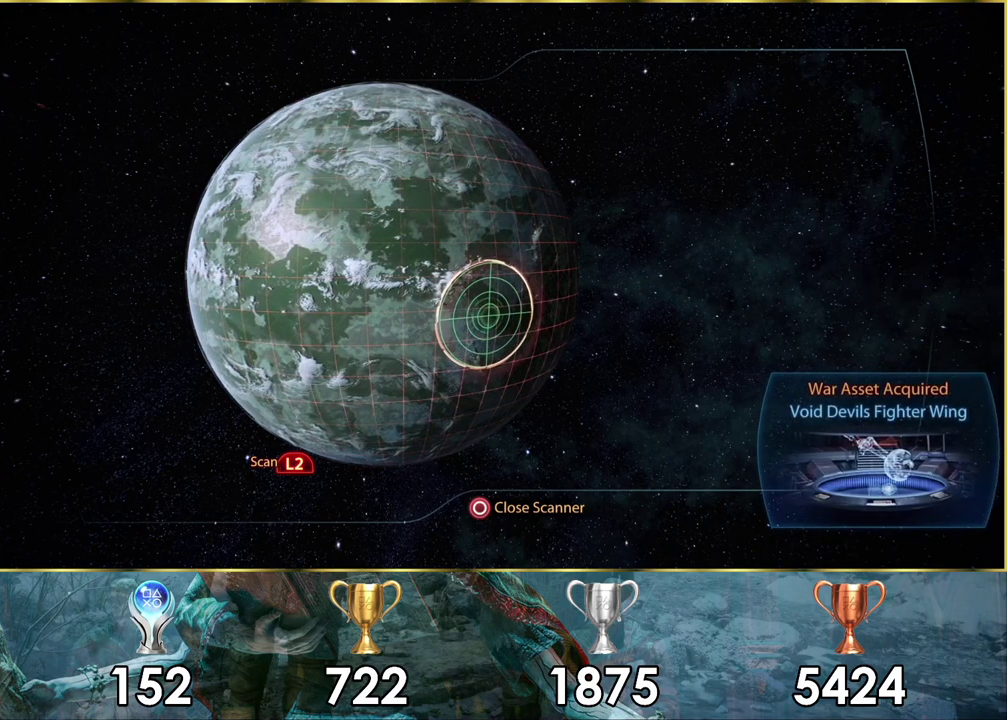
{"dt_ms": 600, "buttons": [], "left_stick": "left", "right_stick": "center", "events": [[550, "left_stick", "left"]]}
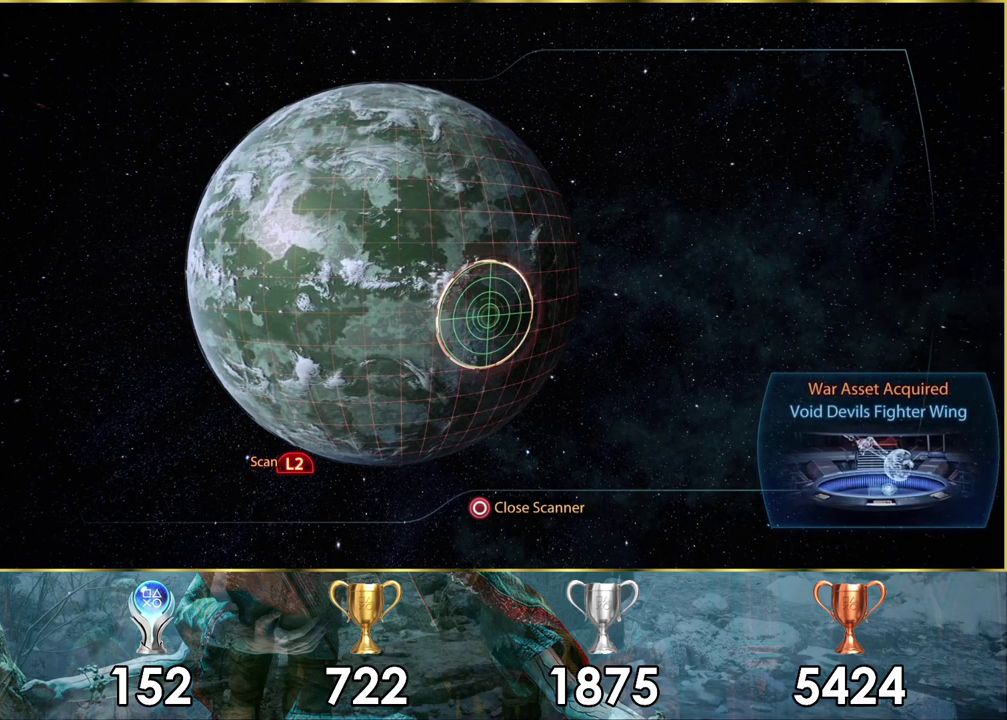
{"dt_ms": 300, "buttons": [], "left_stick": "center", "right_stick": "center", "events": [[200, "left_stick", "center"]]}
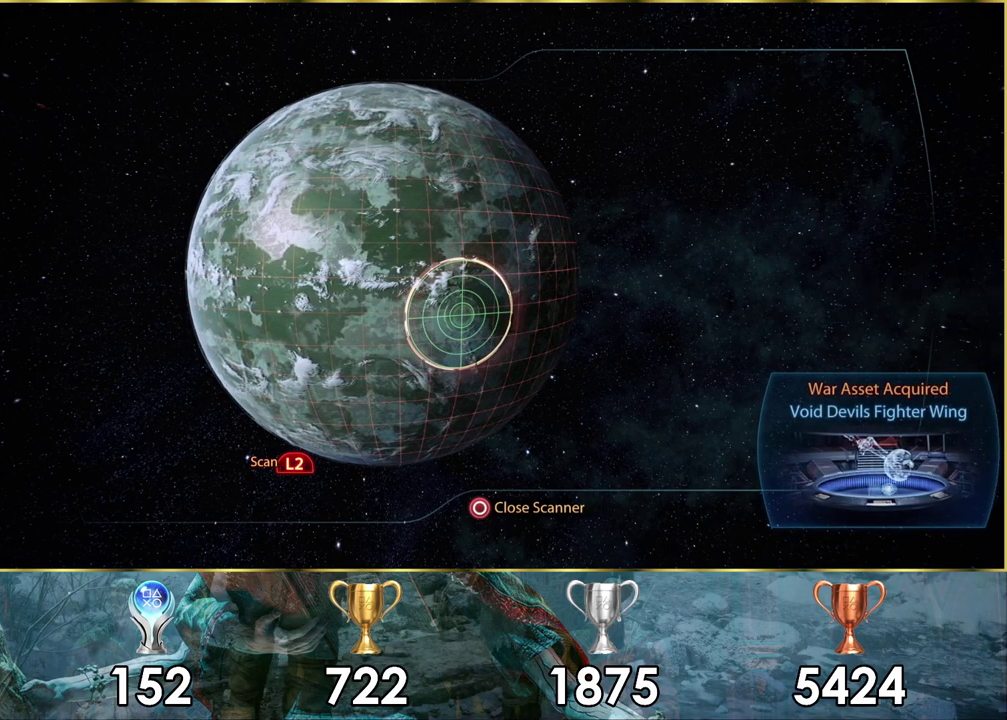
{"dt_ms": 600, "buttons": [], "left_stick": "center", "right_stick": "center", "events": []}
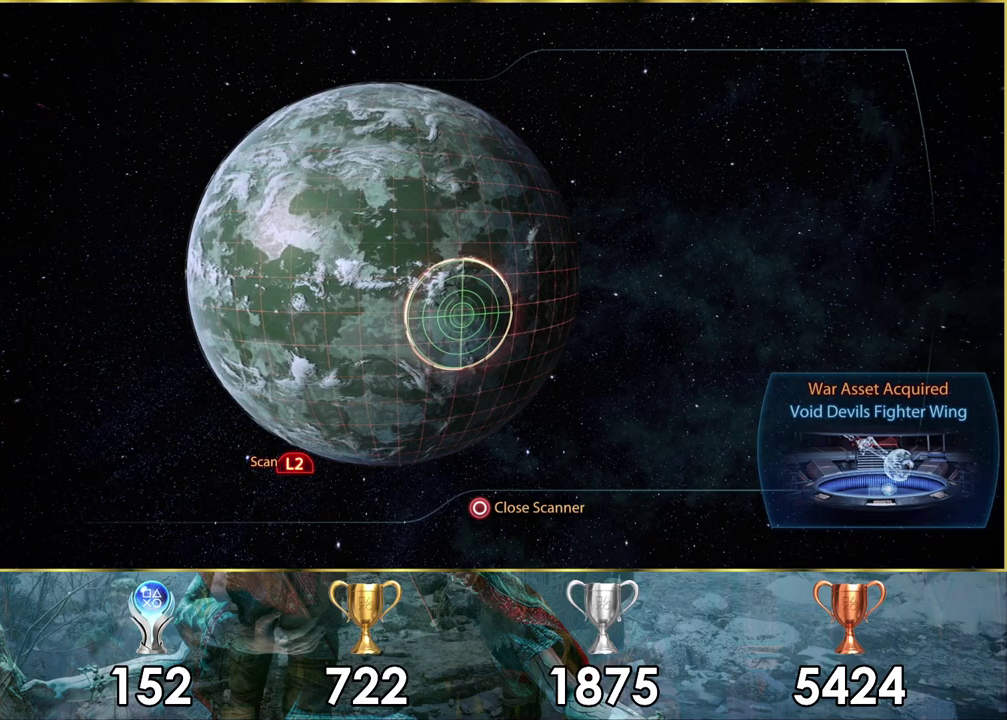
{"dt_ms": 300, "buttons": [], "left_stick": "center", "right_stick": "center", "events": [[167, "CIRCLE", "down"], [233, "CIRCLE", "up"]]}
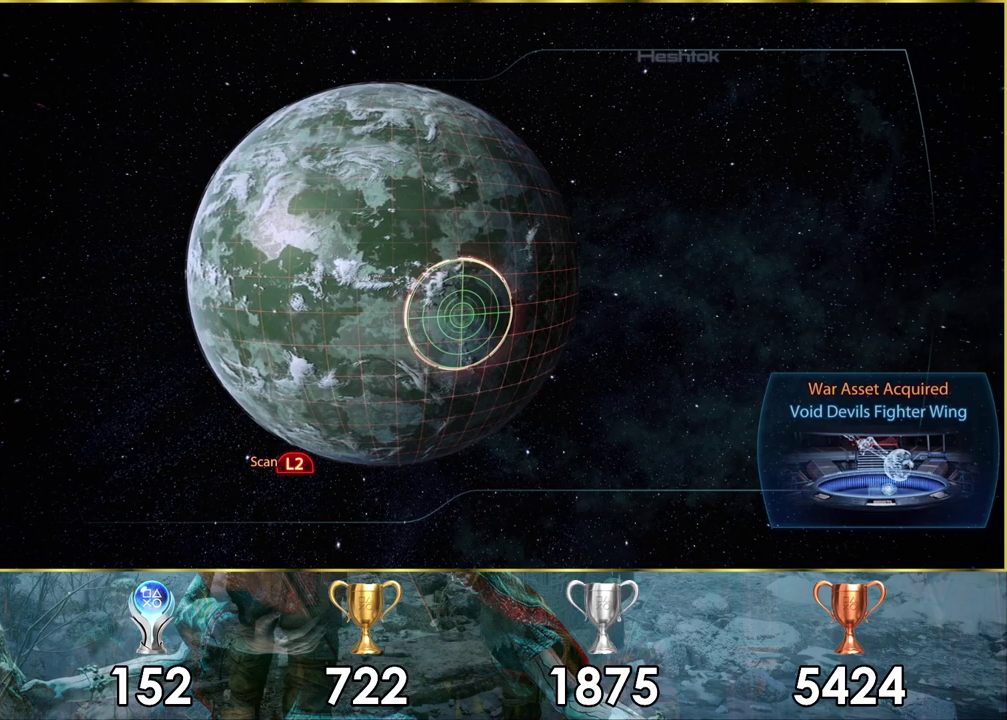
{"dt_ms": 700, "buttons": [], "left_stick": "center", "right_stick": "center", "events": []}
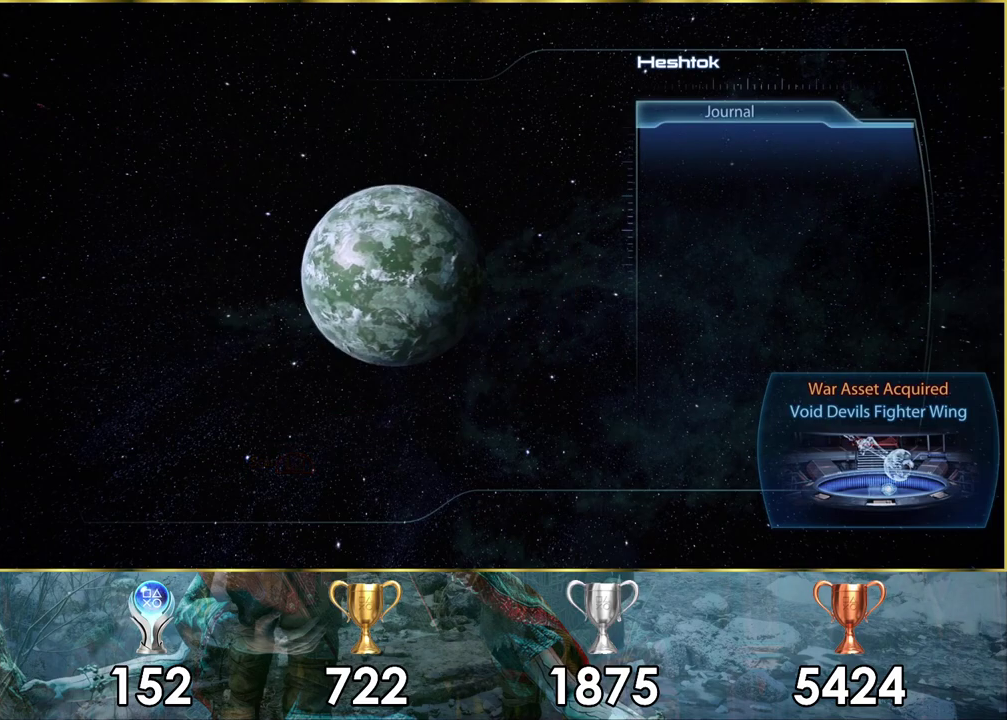
{"dt_ms": 700, "buttons": [], "left_stick": "center", "right_stick": "center", "events": [[450, "left_stick", "left"], [650, "left_stick", "center"]]}
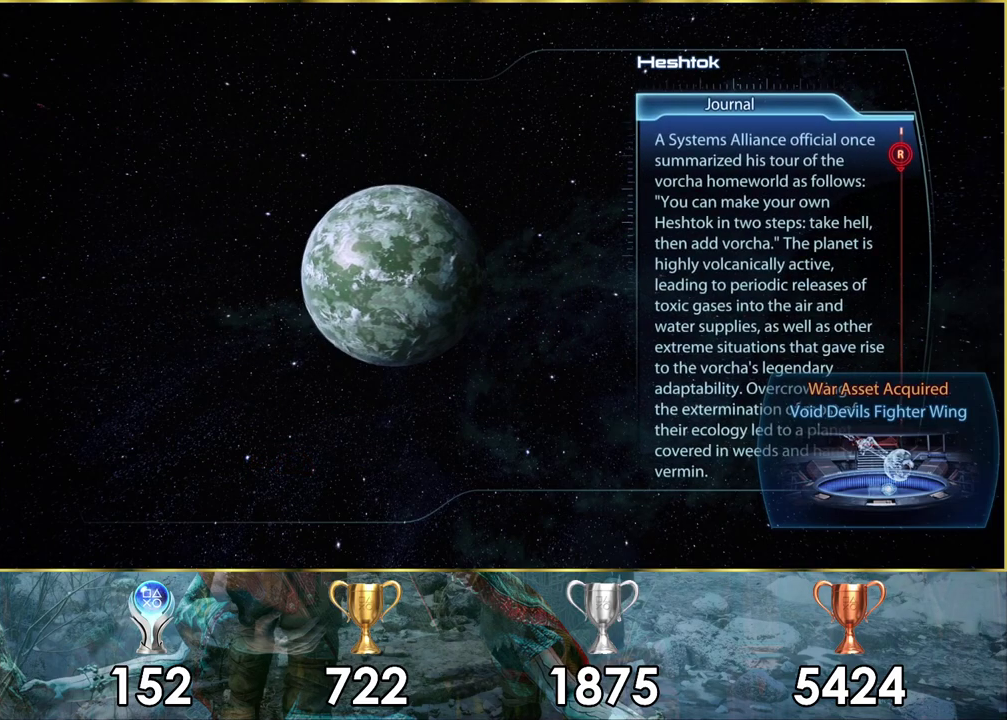
{"dt_ms": 500, "buttons": [], "left_stick": "center", "right_stick": "center", "events": [[333, "CIRCLE", "down"], [433, "CIRCLE", "up"]]}
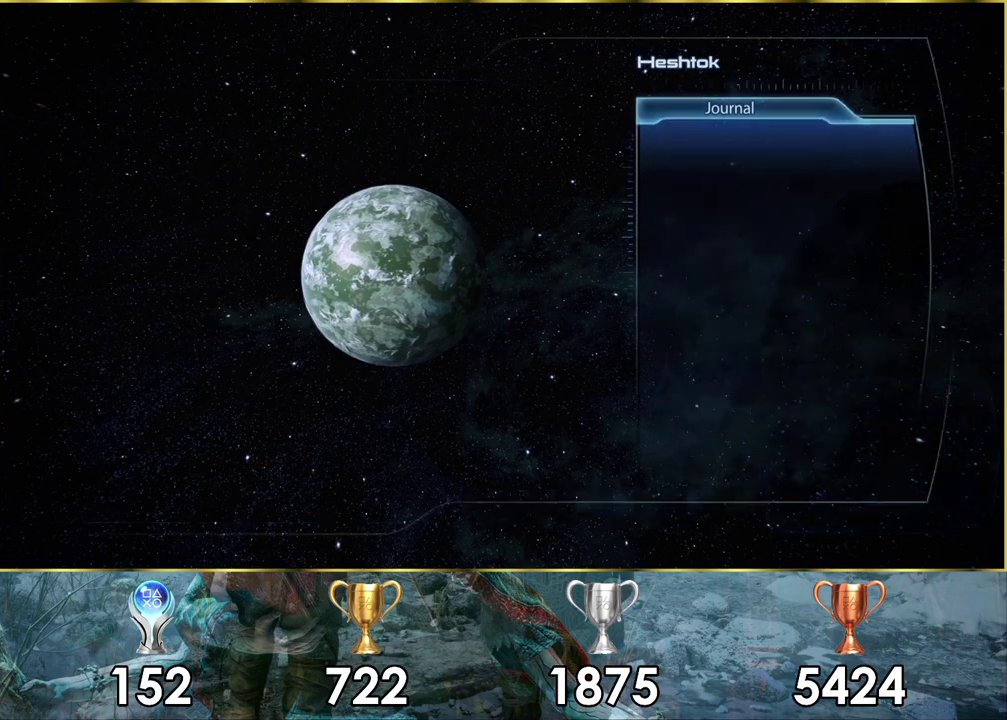
{"dt_ms": 400, "buttons": [], "left_stick": "center", "right_stick": "center", "events": [[117, "left_stick", "left"], [383, "left_stick", "center"]]}
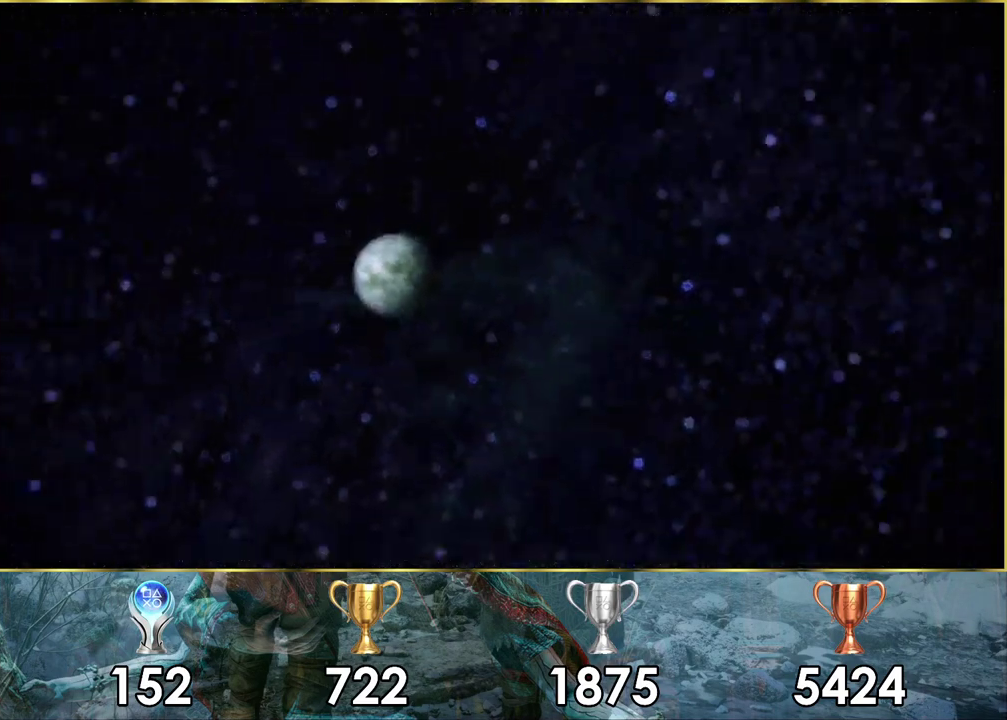
{"dt_ms": 400, "buttons": [], "left_stick": "center", "right_stick": "center", "events": []}
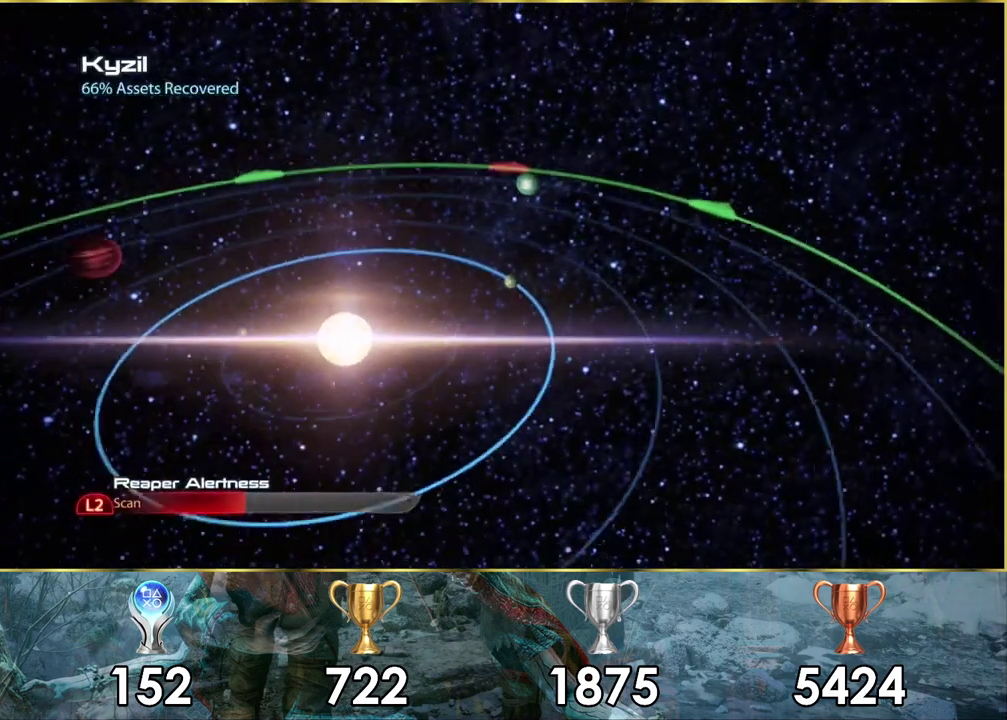
{"dt_ms": 500, "buttons": [], "left_stick": "down-left", "right_stick": "center", "events": [[117, "left_stick", "up-right"], [500, "left_stick", "down-left"]]}
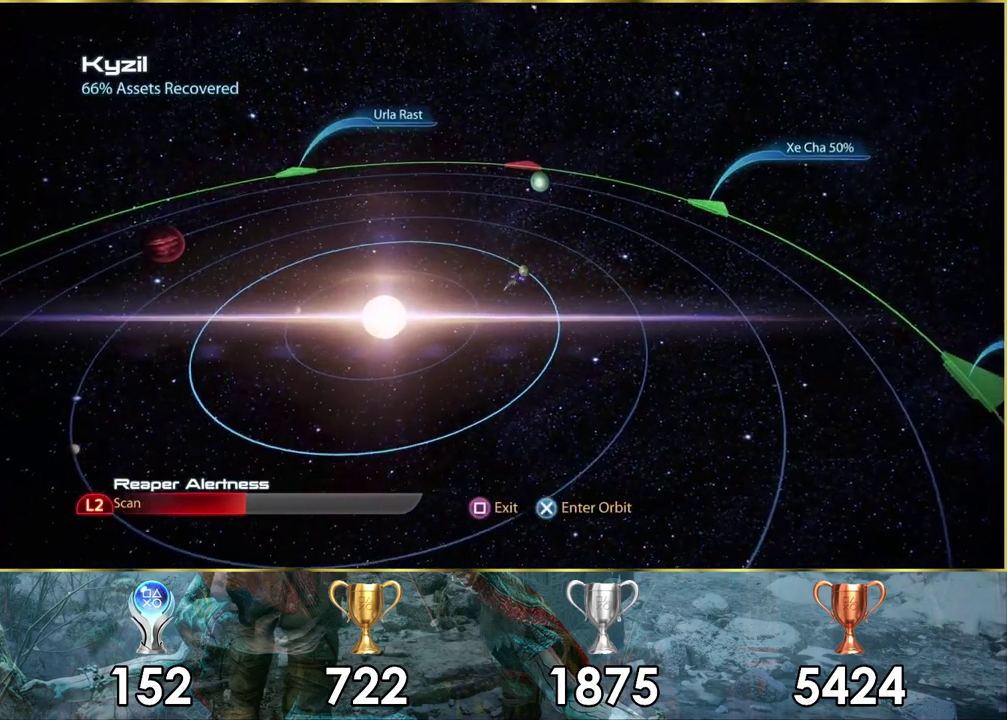
{"dt_ms": 500, "buttons": [], "left_stick": "down-left", "right_stick": "center", "events": [[267, "left_stick", "up-right"], [367, "left_stick", "down-left"]]}
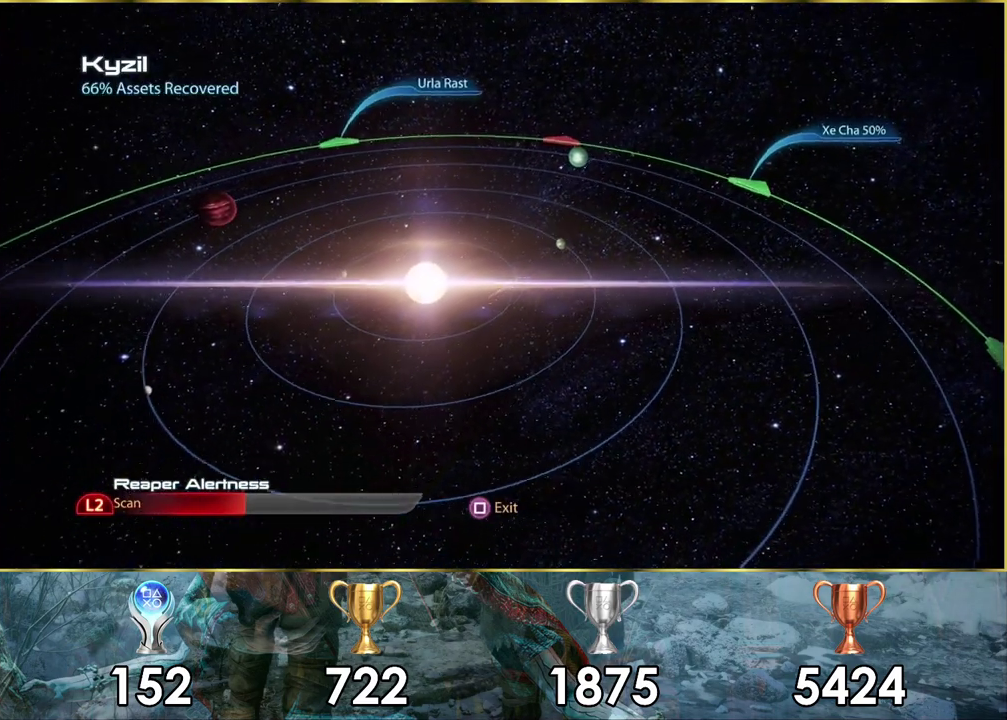
{"dt_ms": 500, "buttons": [], "left_stick": "down-left", "right_stick": "center", "events": [[17, "left_stick", "up-right"], [100, "left_stick", "down-left"], [250, "left_stick", "up-right"], [333, "left_stick", "down-left"], [433, "left_stick", "up-right"], [500, "left_stick", "down-left"]]}
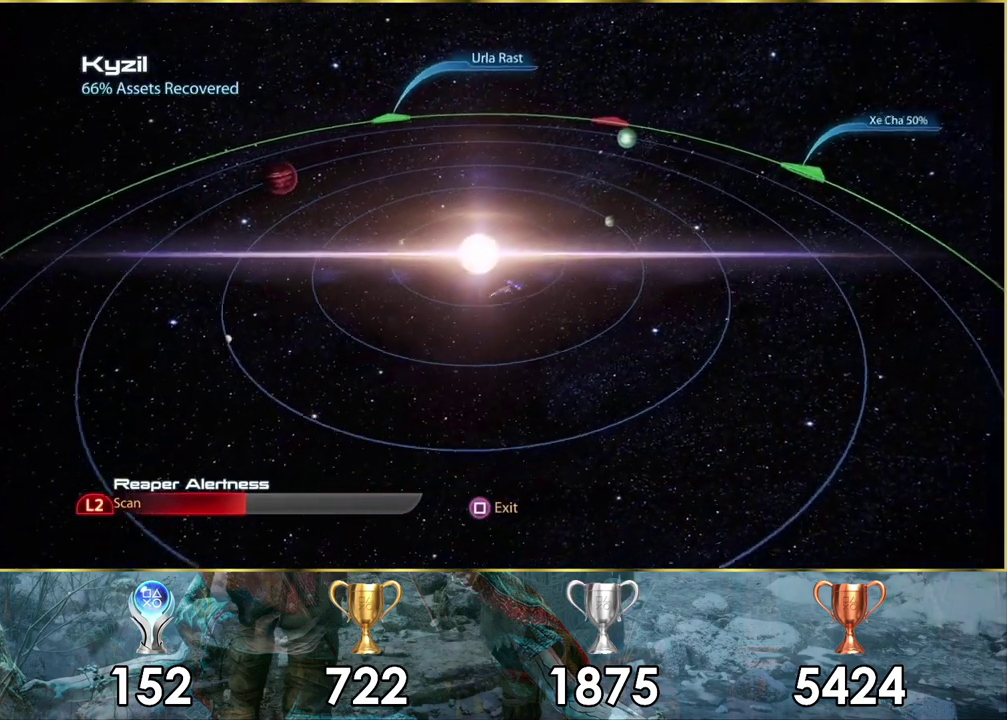
{"dt_ms": 500, "buttons": [], "left_stick": "down-left", "right_stick": "center", "events": [[133, "left_stick", "up-right"], [200, "left_stick", "down-left"], [250, "left_stick", "down"], [433, "left_stick", "down-left"]]}
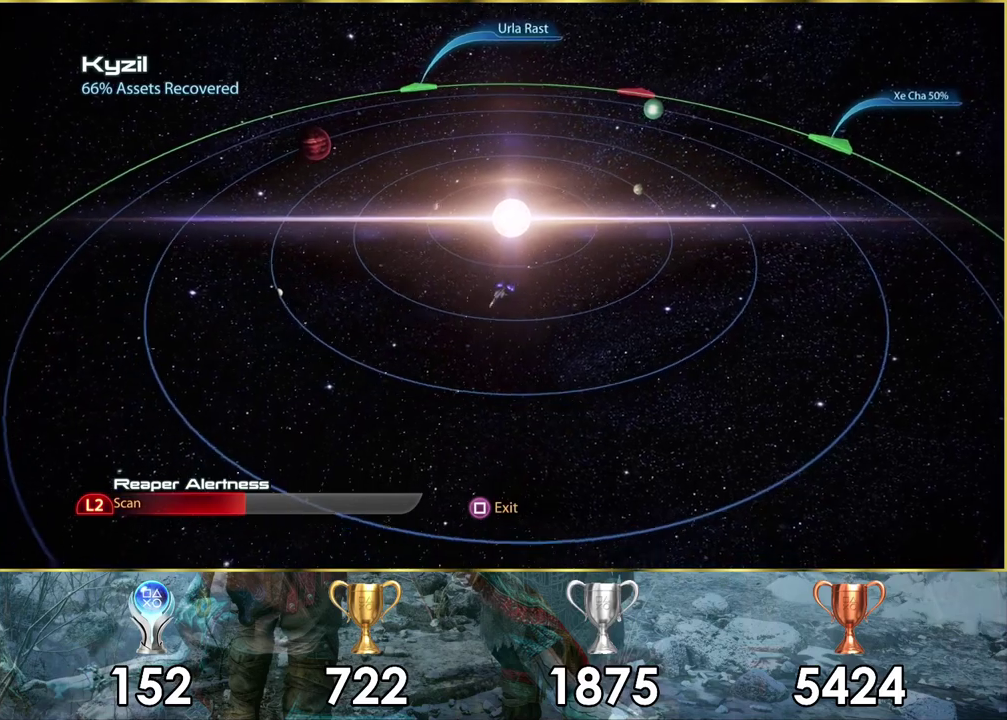
{"dt_ms": 300, "buttons": [], "left_stick": "left", "right_stick": "center", "events": [[17, "left_stick", "up-right"], [100, "left_stick", "down-left"], [200, "left_stick", "up-right"], [250, "left_stick", "down-left"], [300, "left_stick", "left"]]}
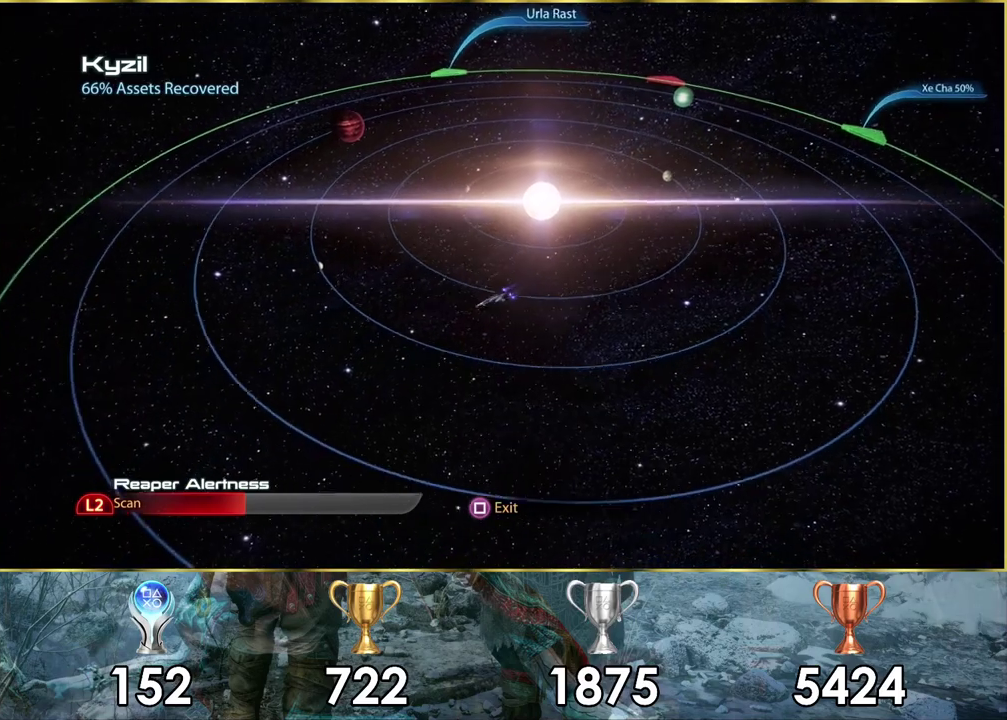
{"dt_ms": 200, "buttons": [], "left_stick": "up-left", "right_stick": "center", "events": [[167, "left_stick", "up-left"]]}
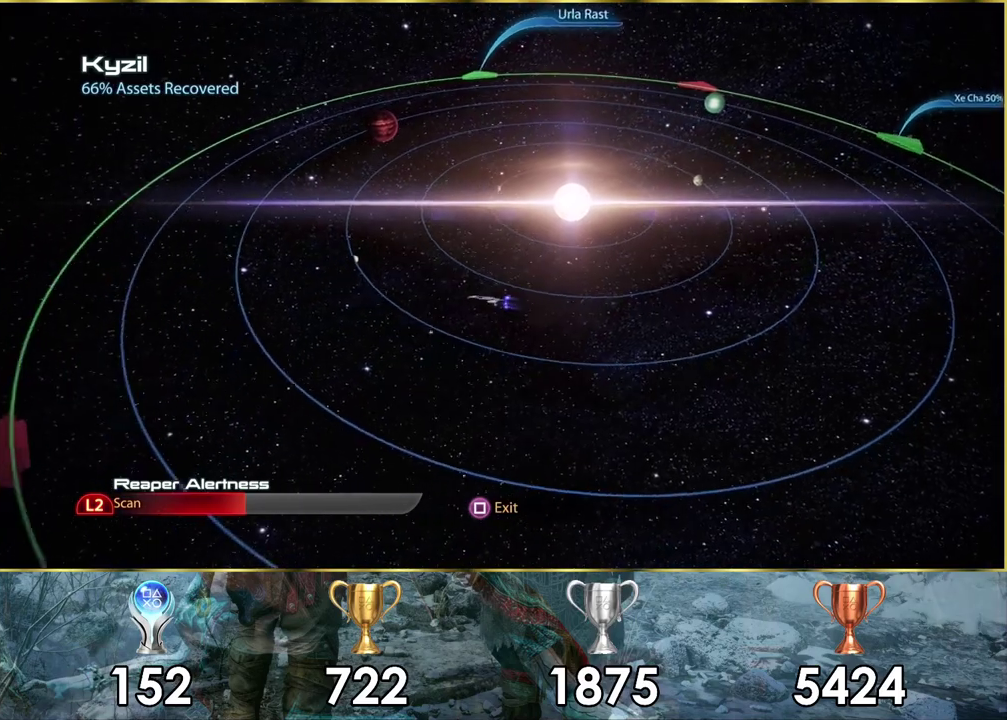
{"dt_ms": 500, "buttons": [], "left_stick": "up", "right_stick": "center"}
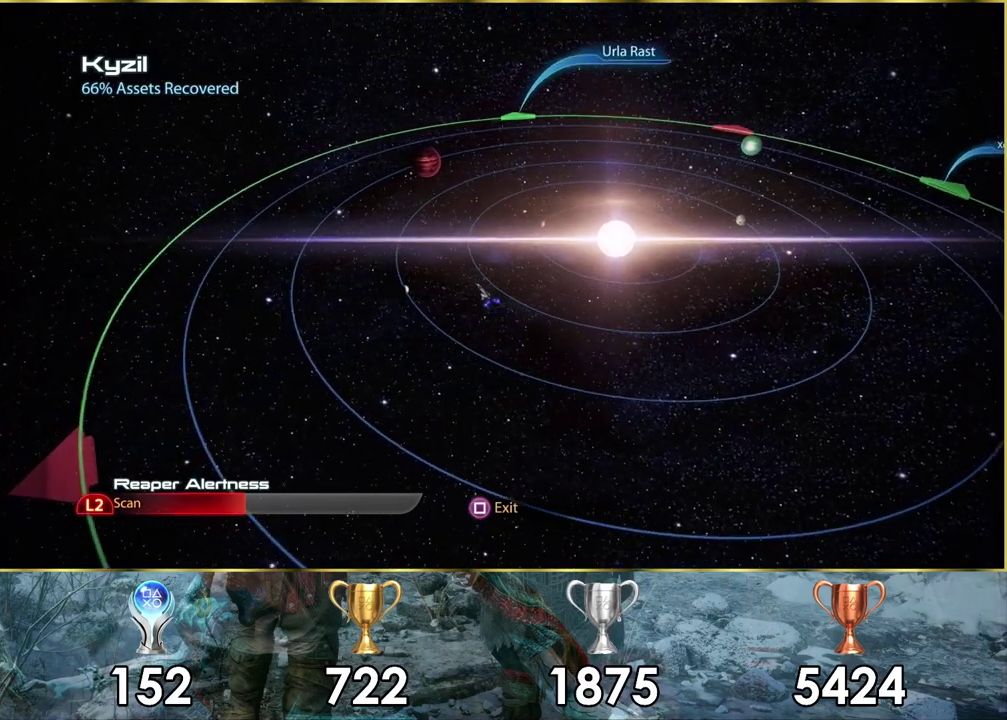
{"dt_ms": 500, "buttons": [], "left_stick": "up", "right_stick": "center"}
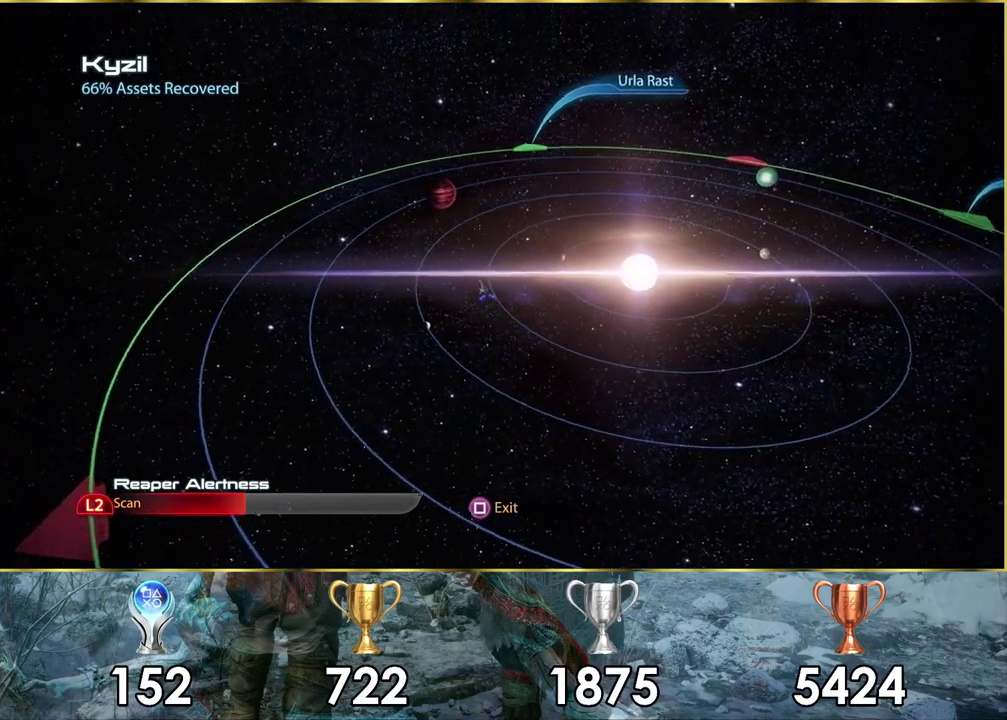
{"dt_ms": 500, "buttons": [], "left_stick": "up", "right_stick": "center", "events": []}